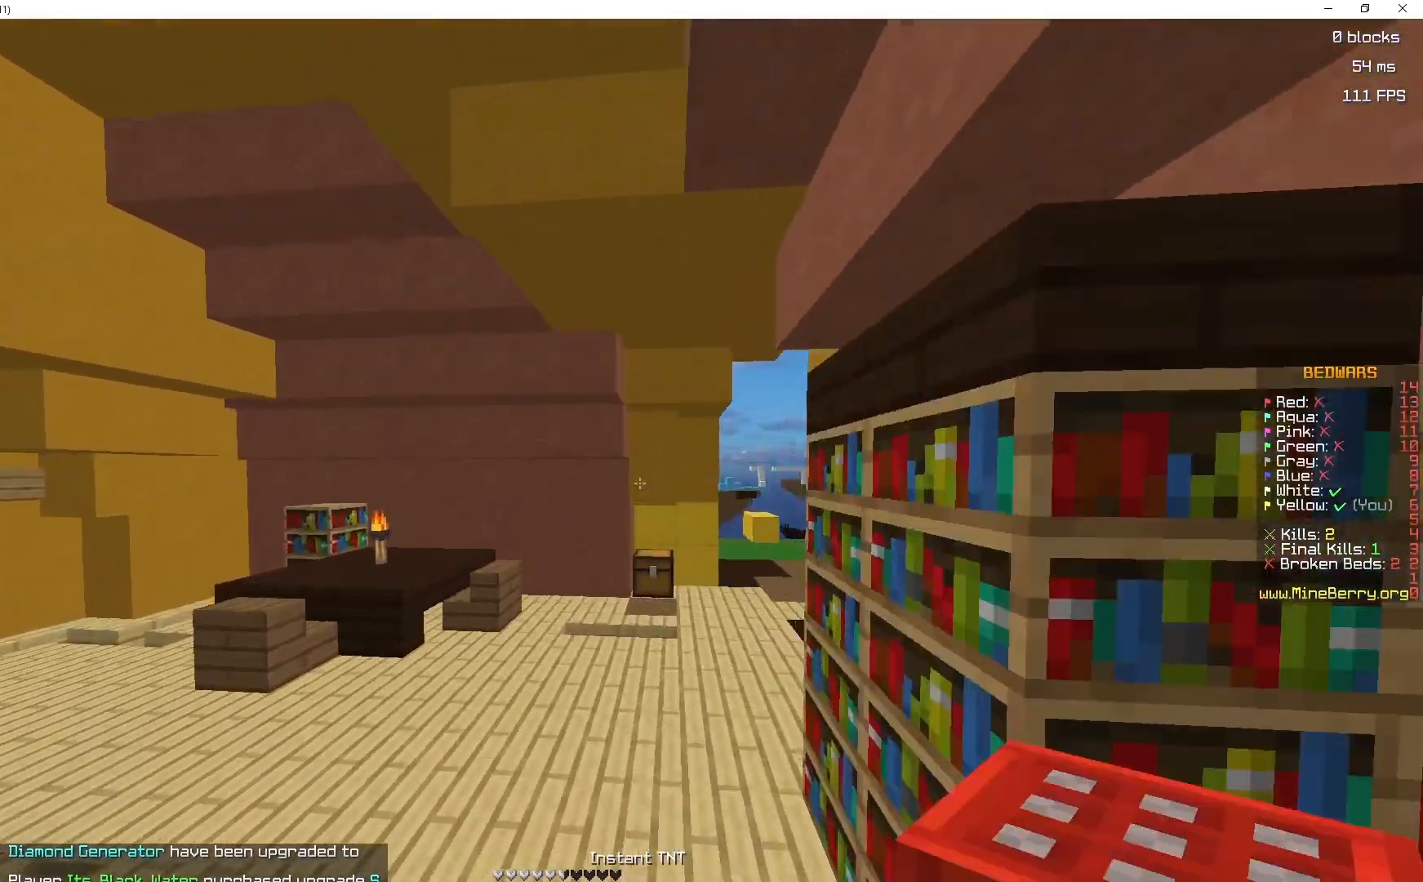
Gameplay with keyboard and mouse; each line is a JSON object with the keys and mouse buttons held at the frame after it. "events" lists presses ("down") and releases ("up") of "d", "q", "s", "space", "z", "mouse_left" and "mouse_right" between this image and that frame as [ms after this image, input, new state], when the widget could be followed in between. "mouse_left", "mouse_right" = the "left", "right" buttons of the "mouse" list. No other keys are recorded. Fast repeated clicks can show as one long hold. Mouse movement is not recorded.
{"keys": [], "mouse": [], "events": [[17, "space", "up"], [400, "z", "up"]]}
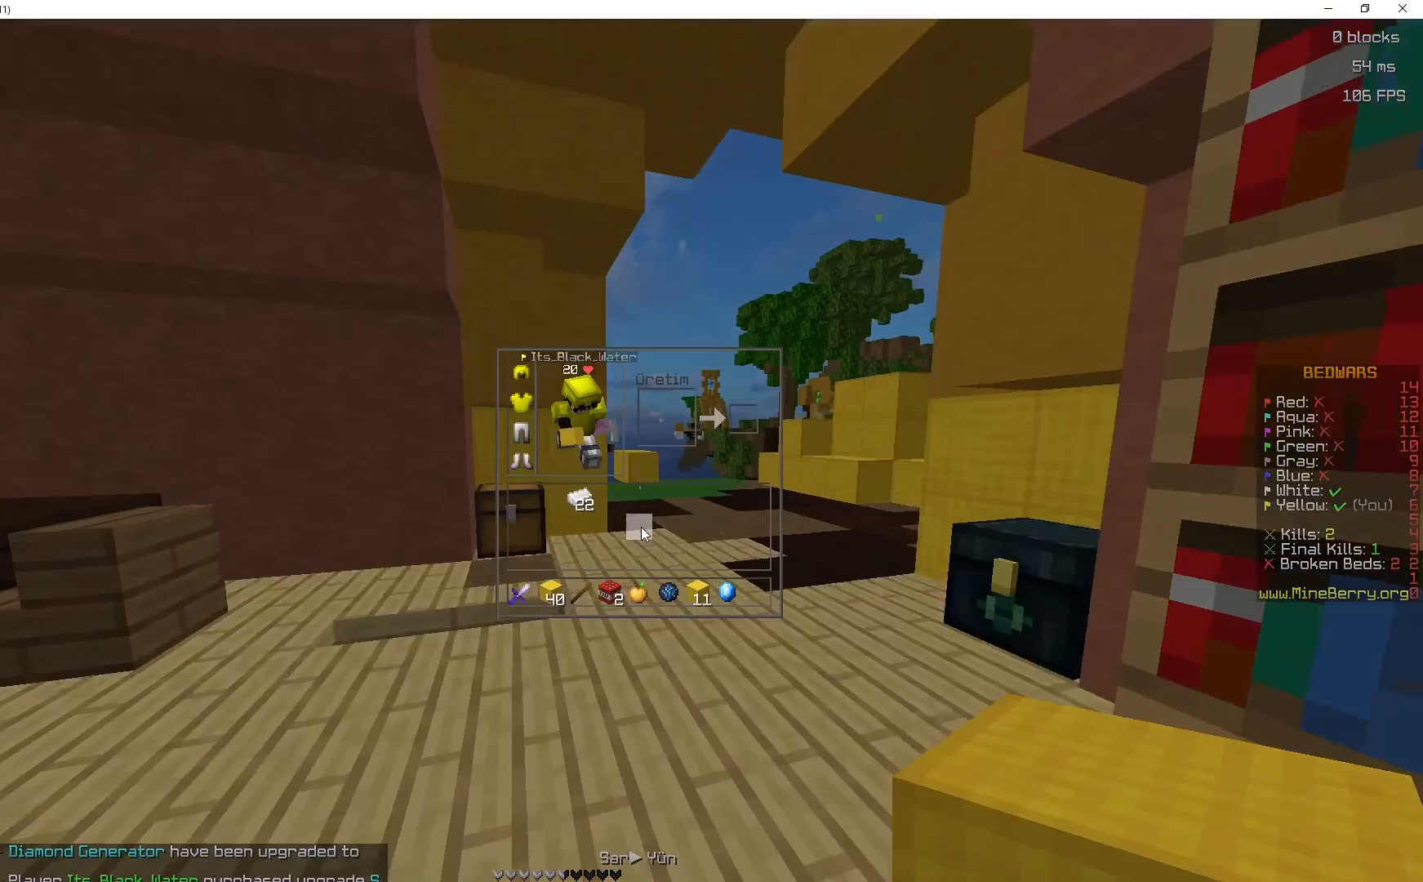
{"keys": [], "mouse": [], "events": []}
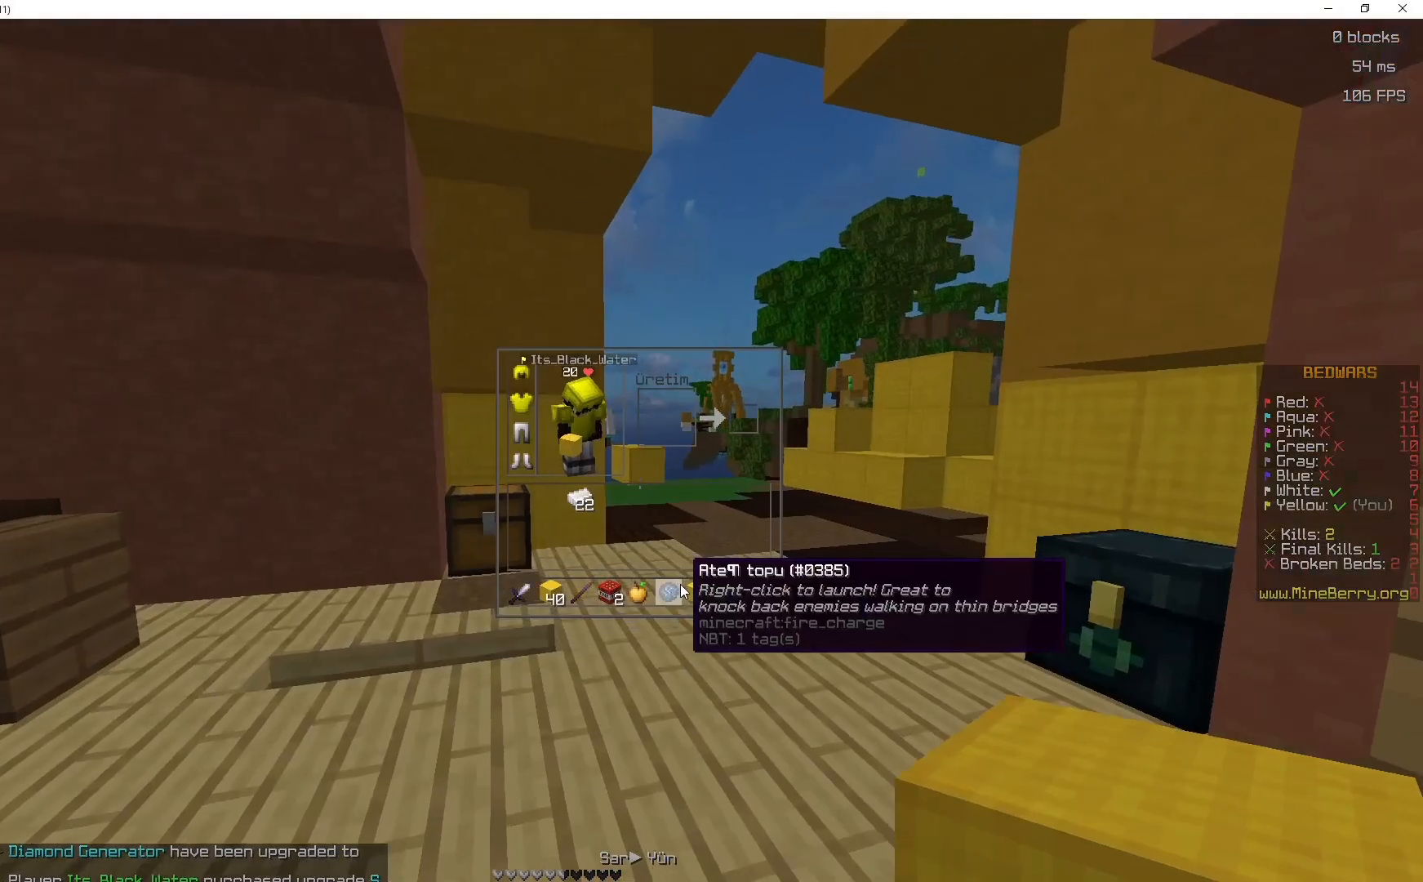
{"keys": [], "mouse": [], "events": []}
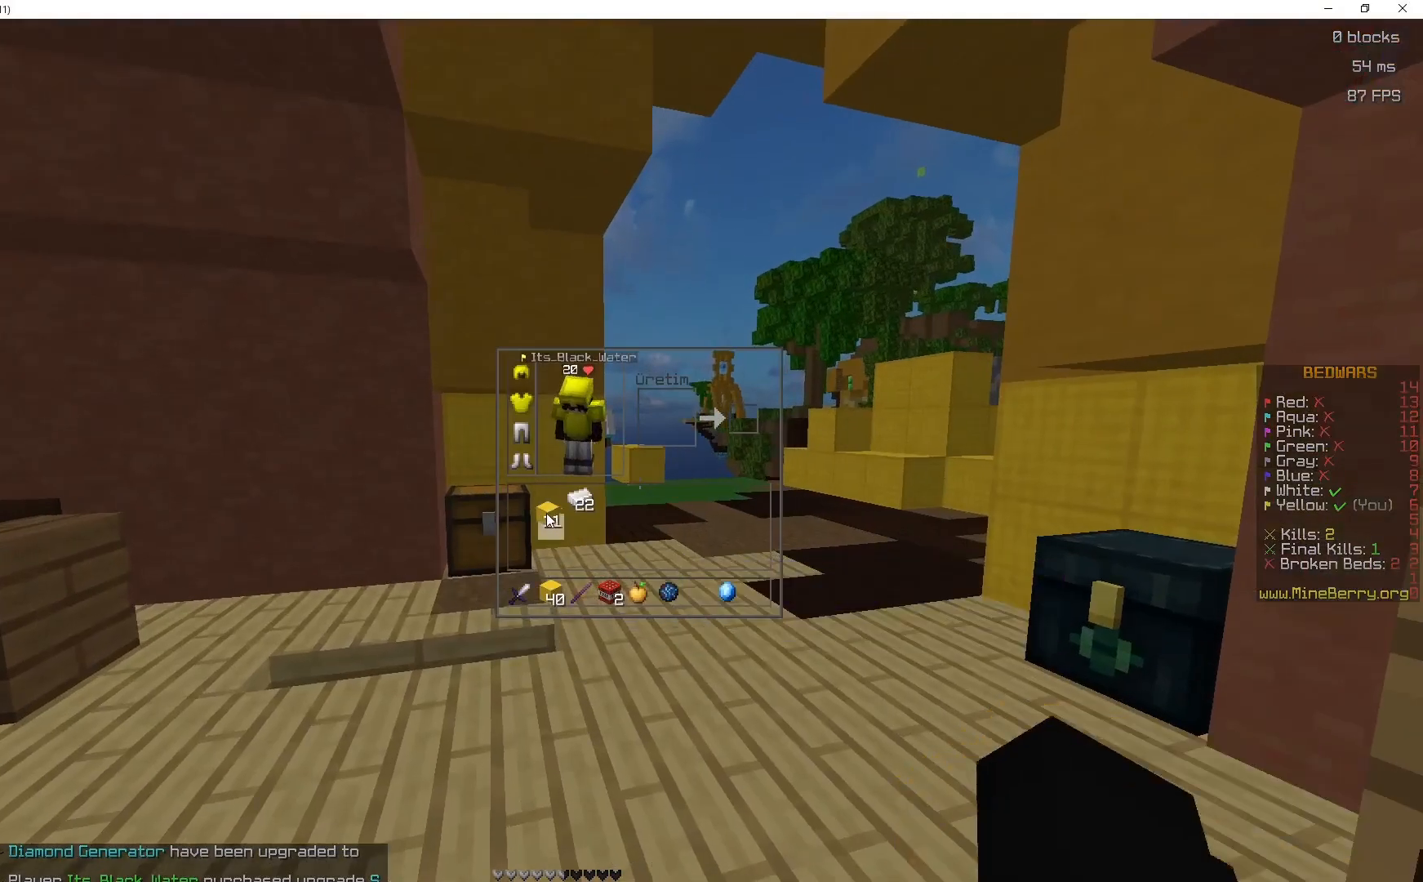
{"keys": [], "mouse": [], "events": []}
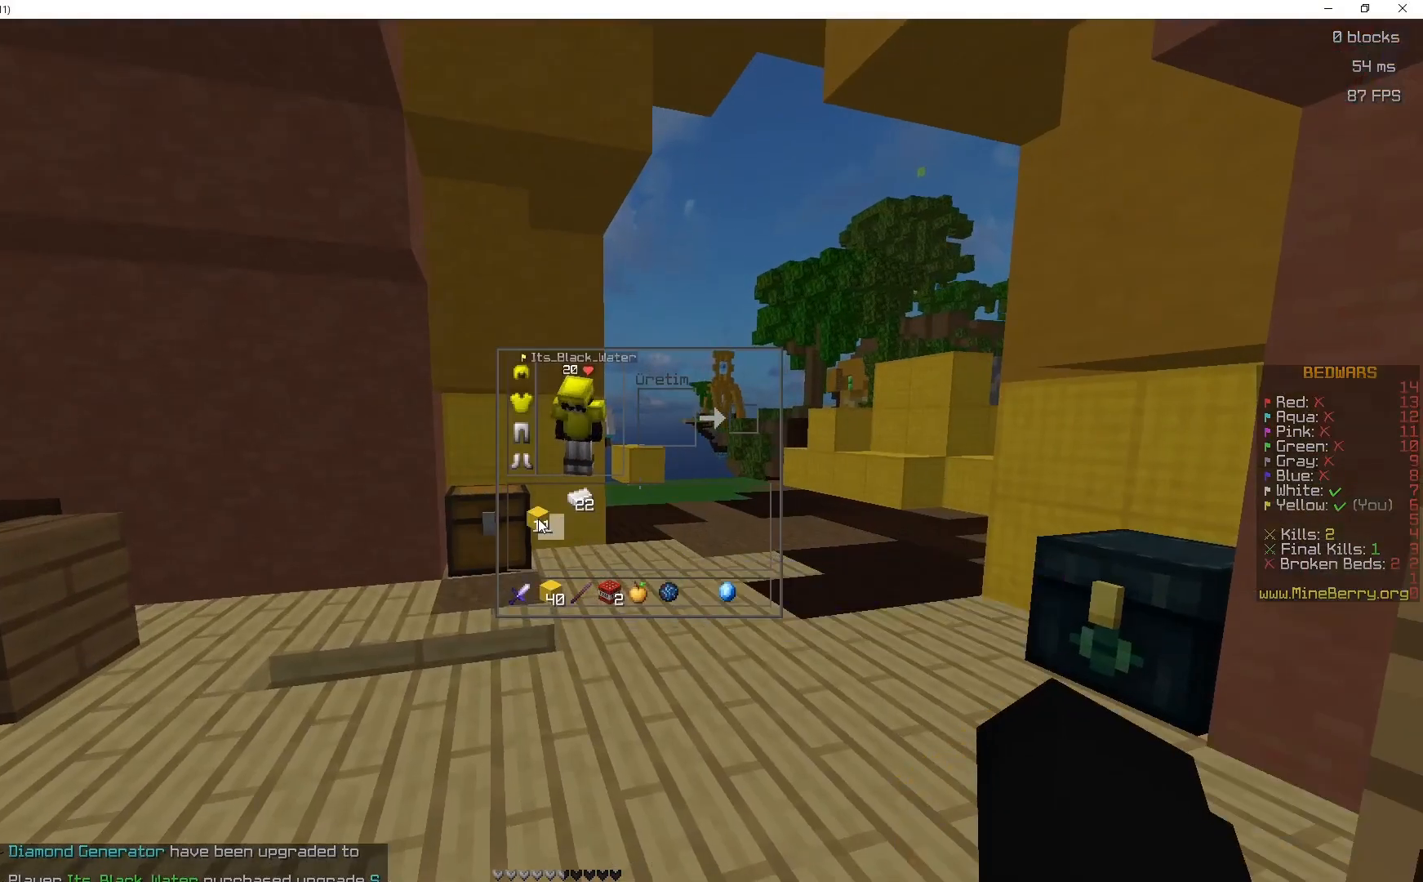
{"keys": [], "mouse": [], "events": []}
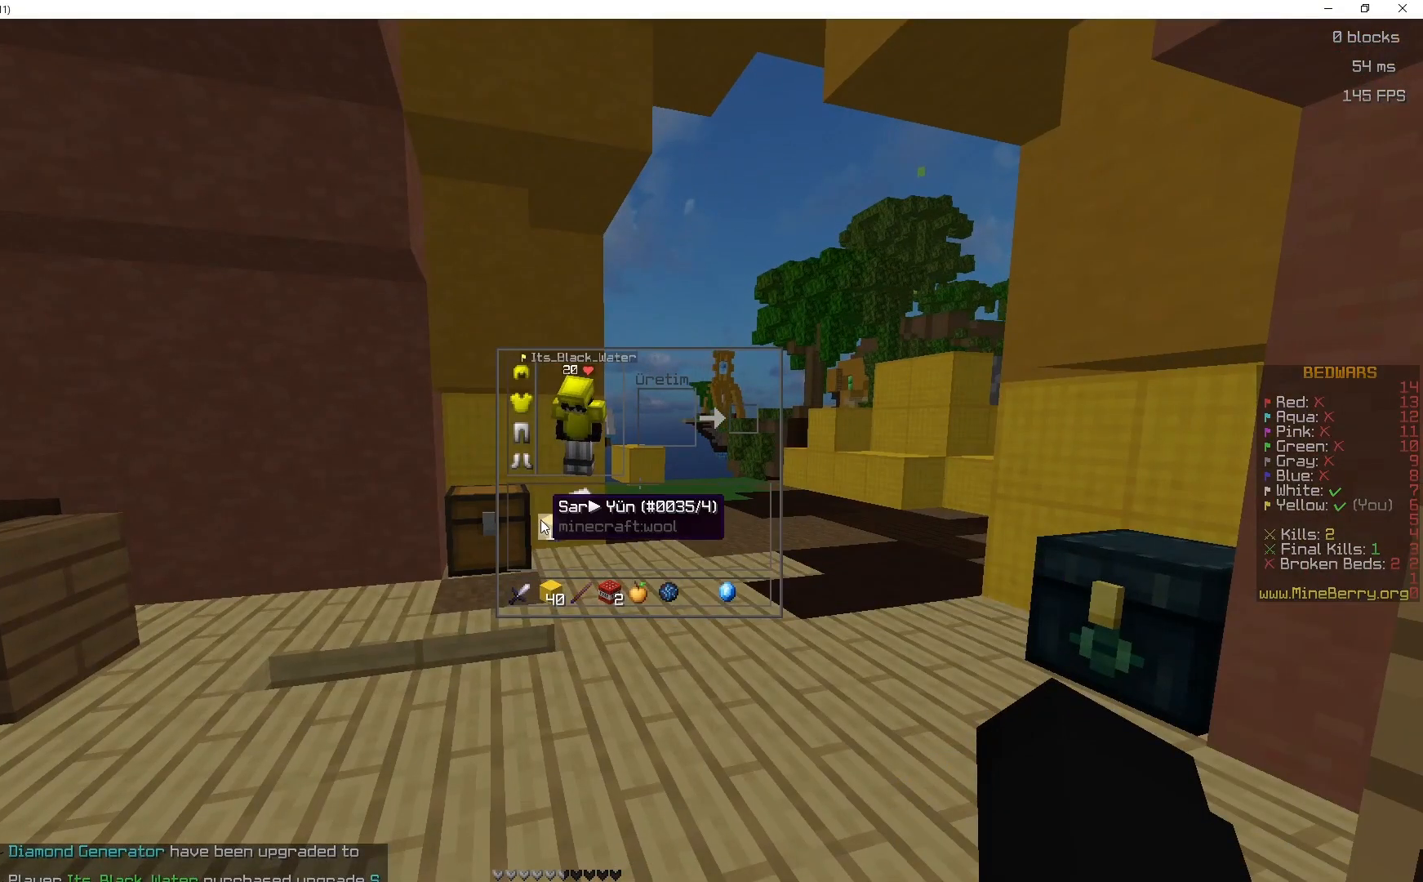
{"keys": ["z"], "mouse": [], "events": [[250, "z", "down"]]}
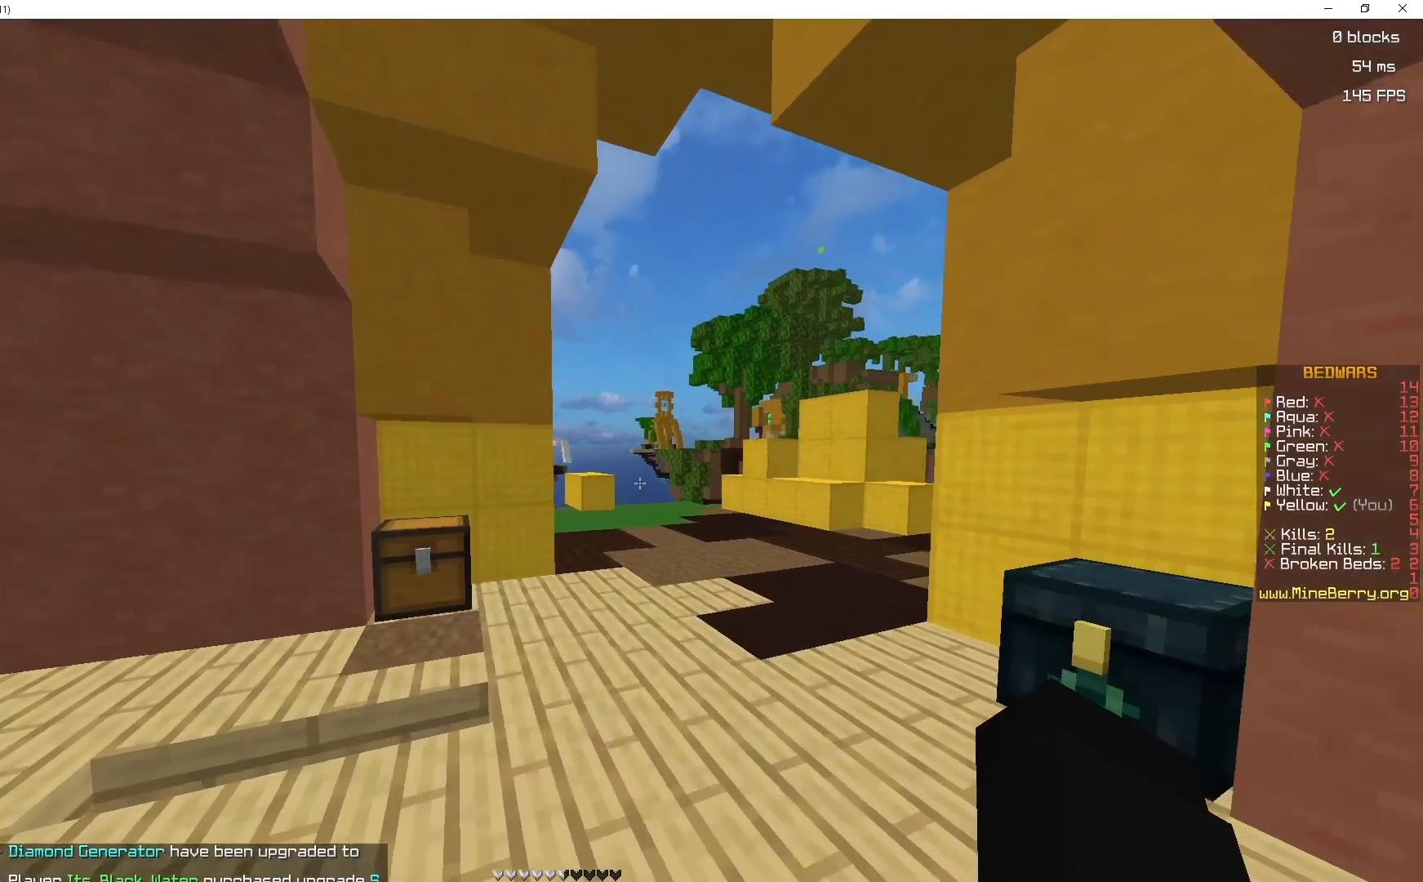
{"keys": ["space", "z"], "mouse": [], "events": [[483, "space", "down"]]}
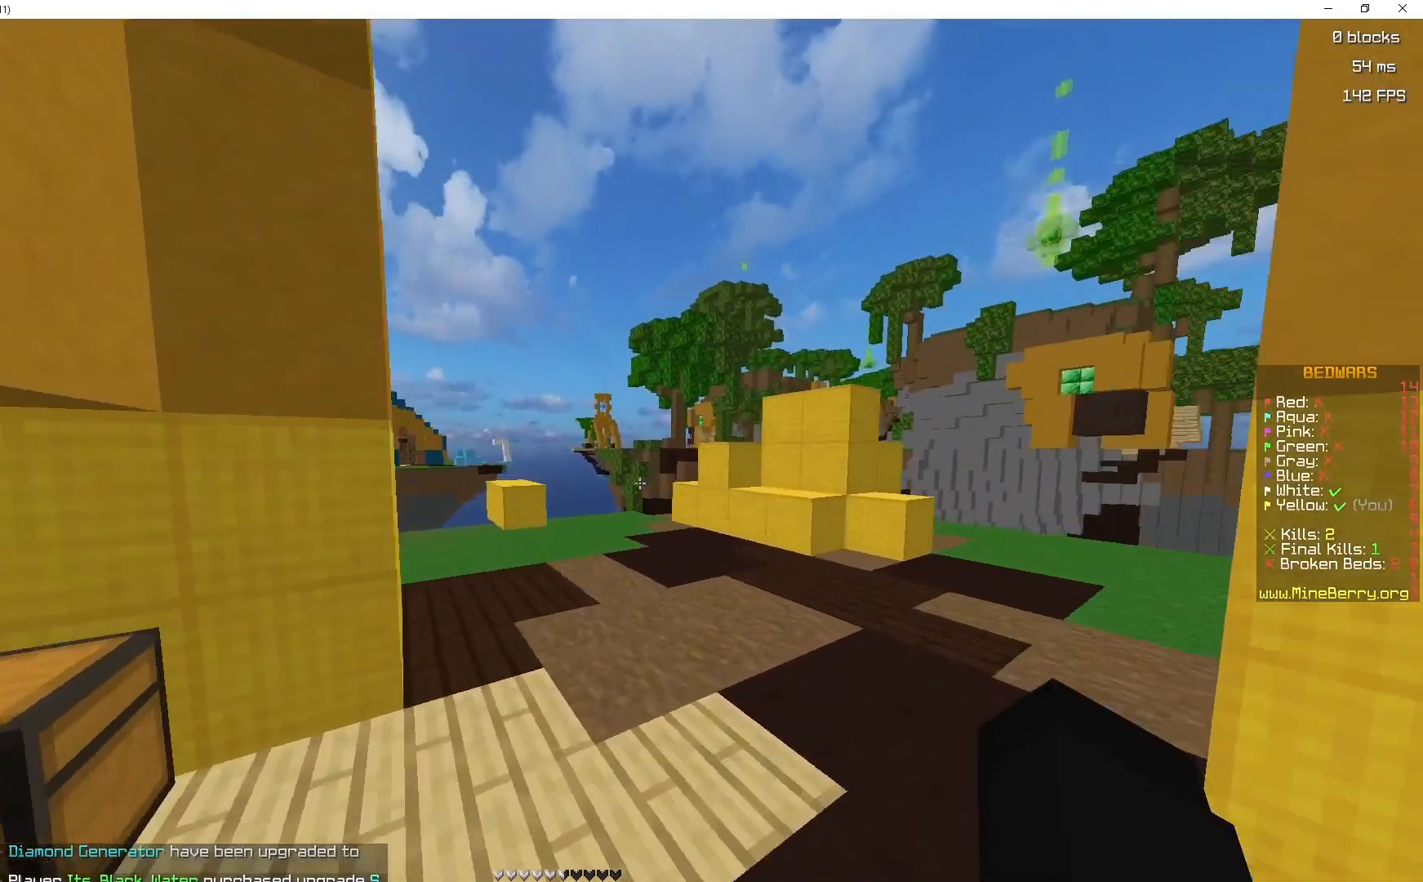
{"keys": ["z"], "mouse": [], "events": [[350, "space", "up"]]}
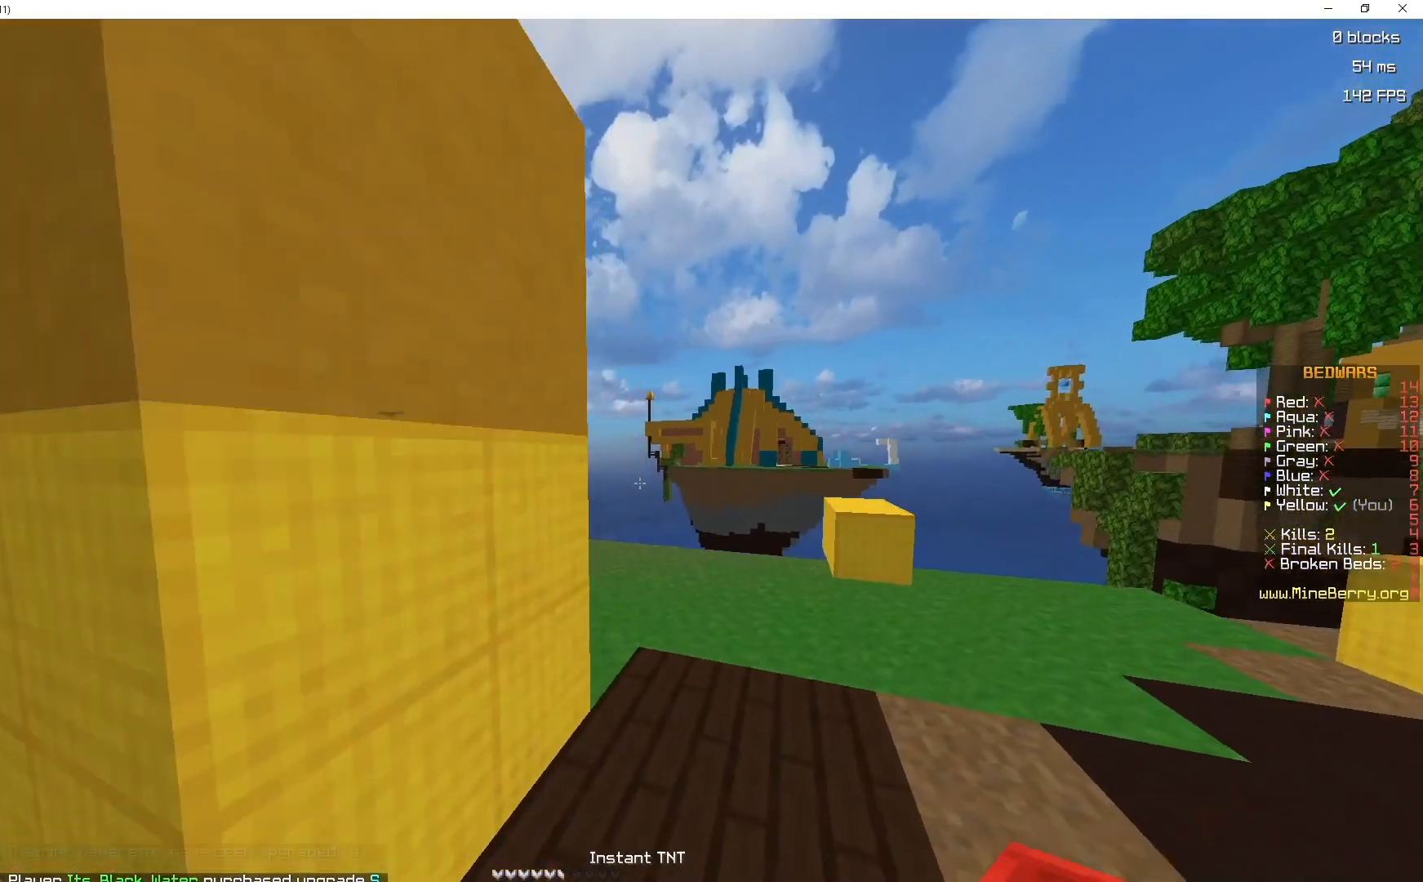
{"keys": ["z"], "mouse": [], "events": [[333, "d", "down"], [383, "d", "up"]]}
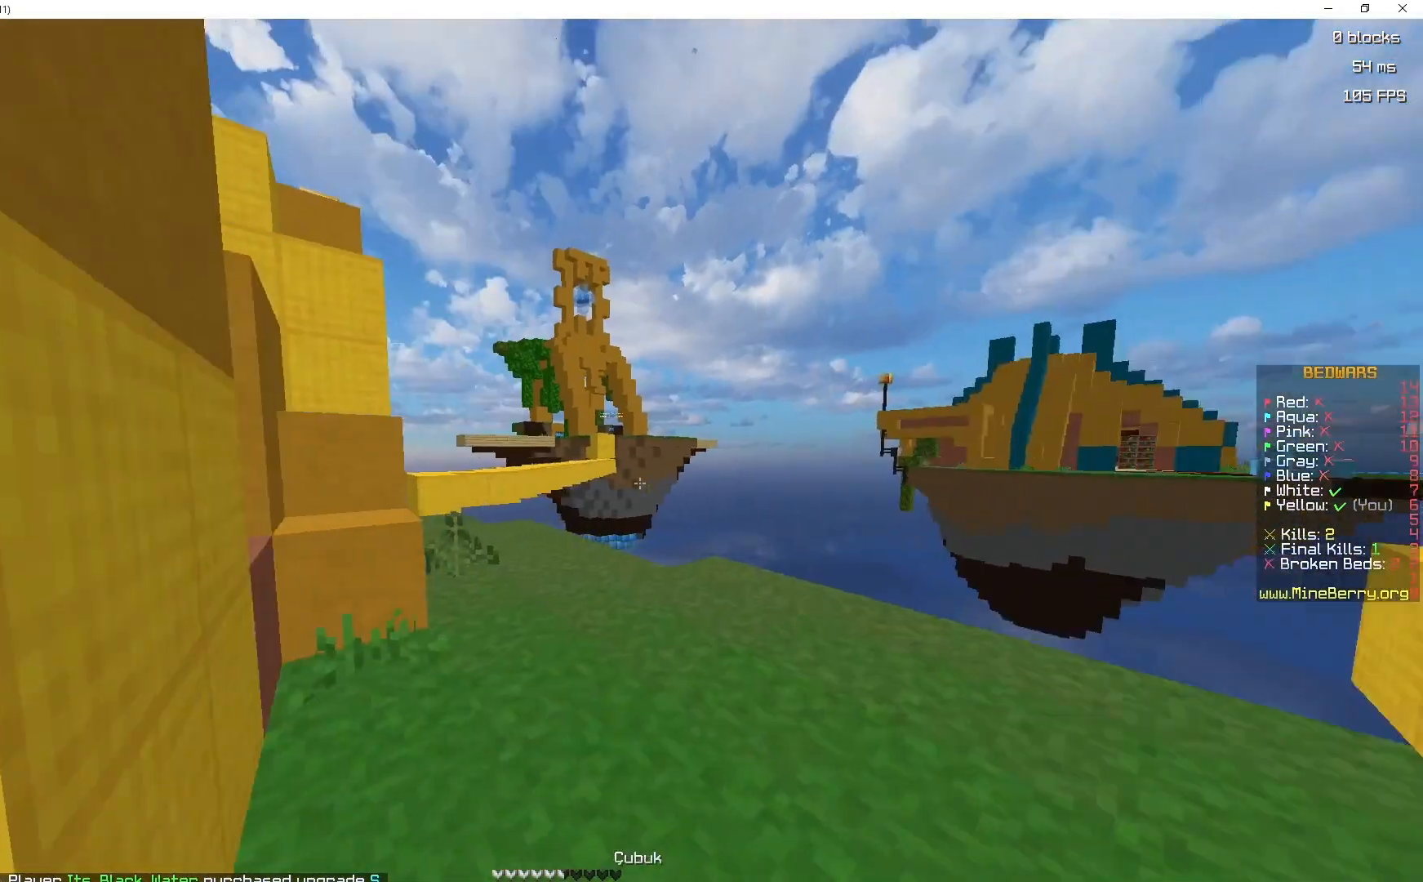
{"keys": ["space", "z"], "mouse": [], "events": [[450, "space", "down"]]}
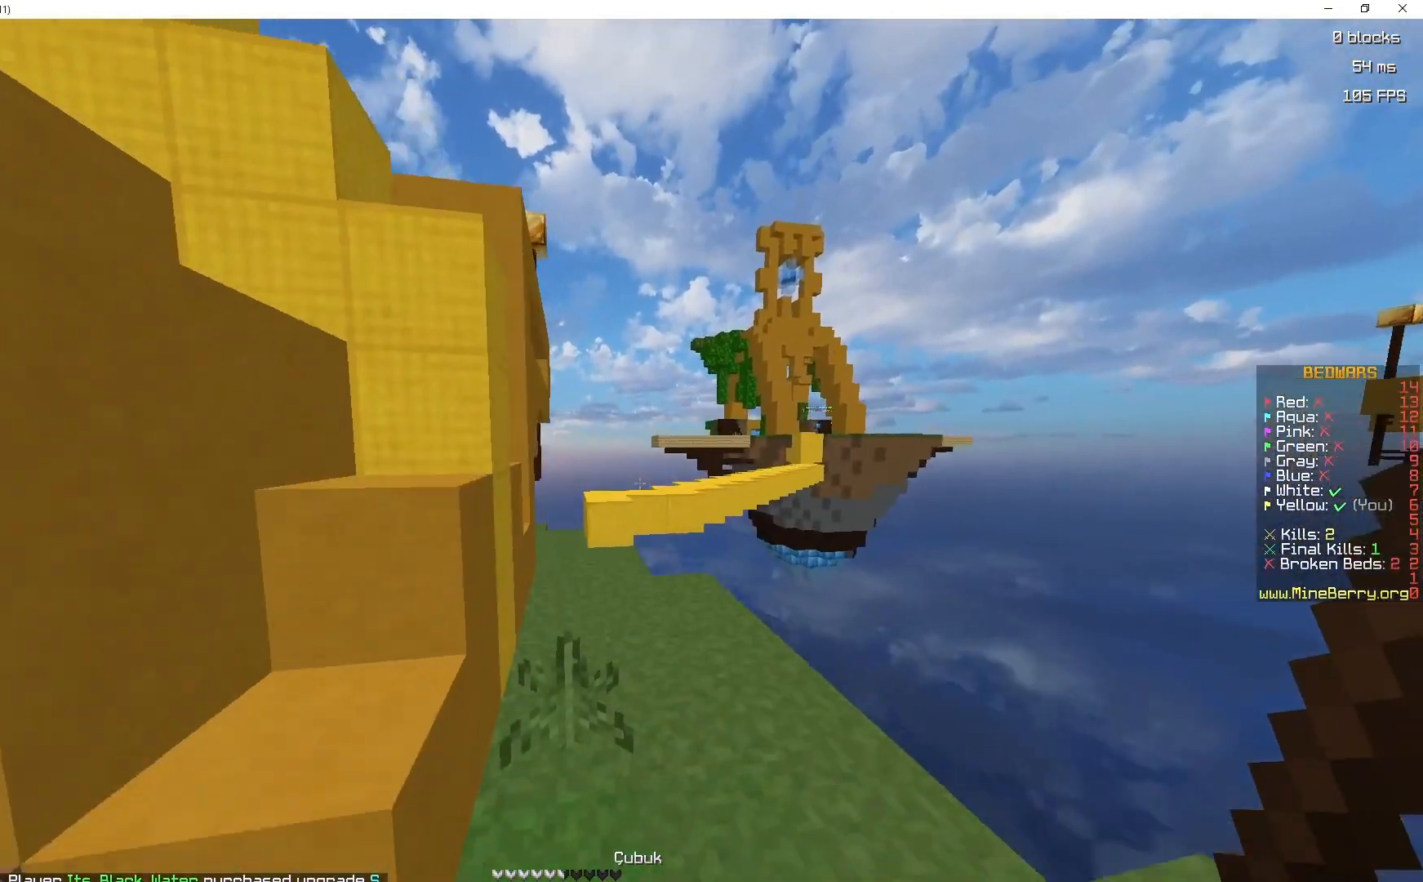
{"keys": ["q", "z"], "mouse": ["left"], "events": [[417, "mouse_left", "down"], [417, "q", "down"], [417, "space", "up"]]}
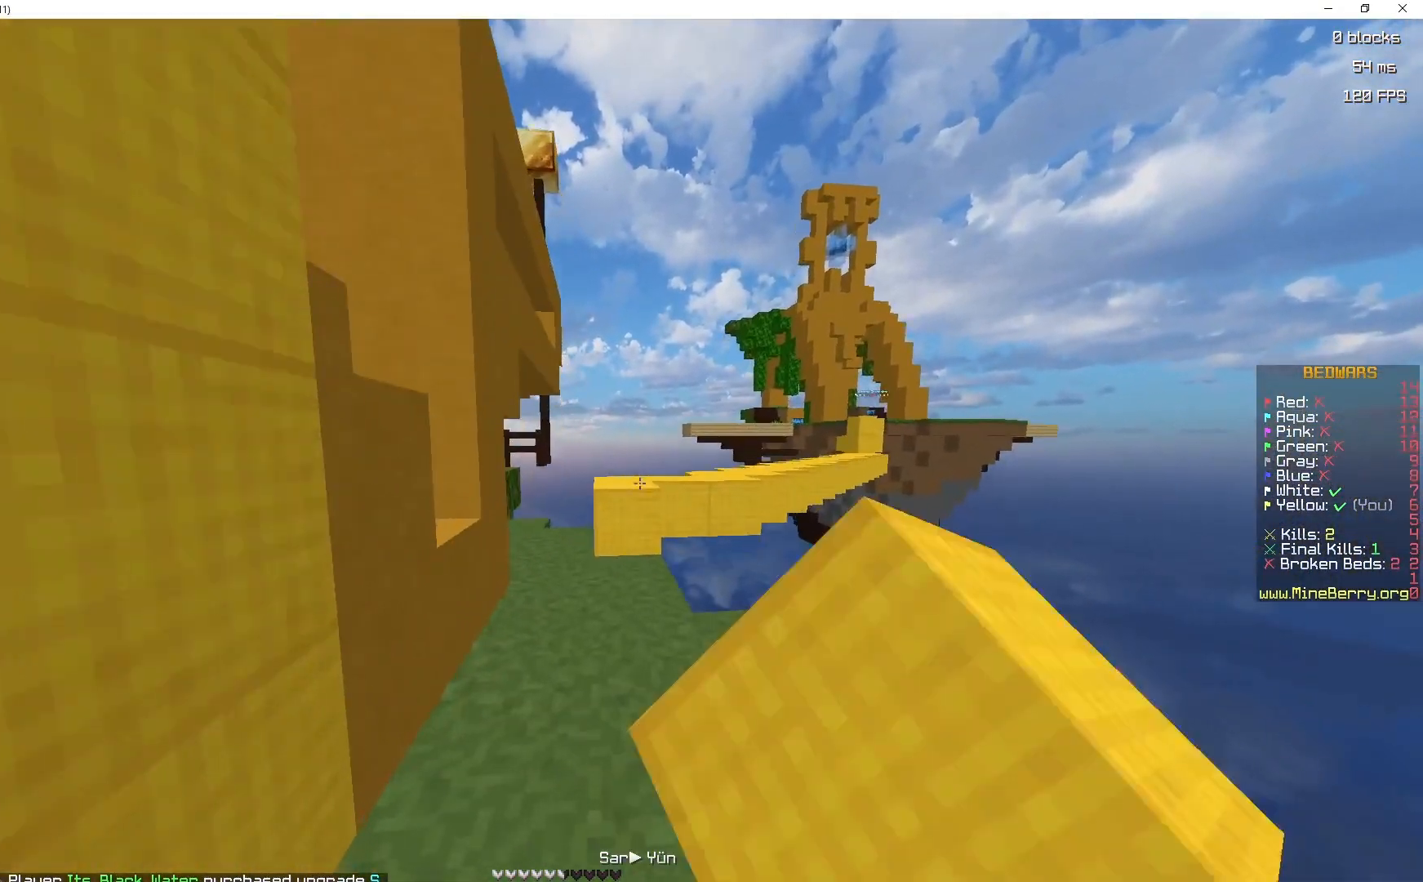
{"keys": ["z"], "mouse": [], "events": [[17, "mouse_left", "up"], [83, "q", "up"], [133, "mouse_left", "down"], [233, "mouse_left", "up"]]}
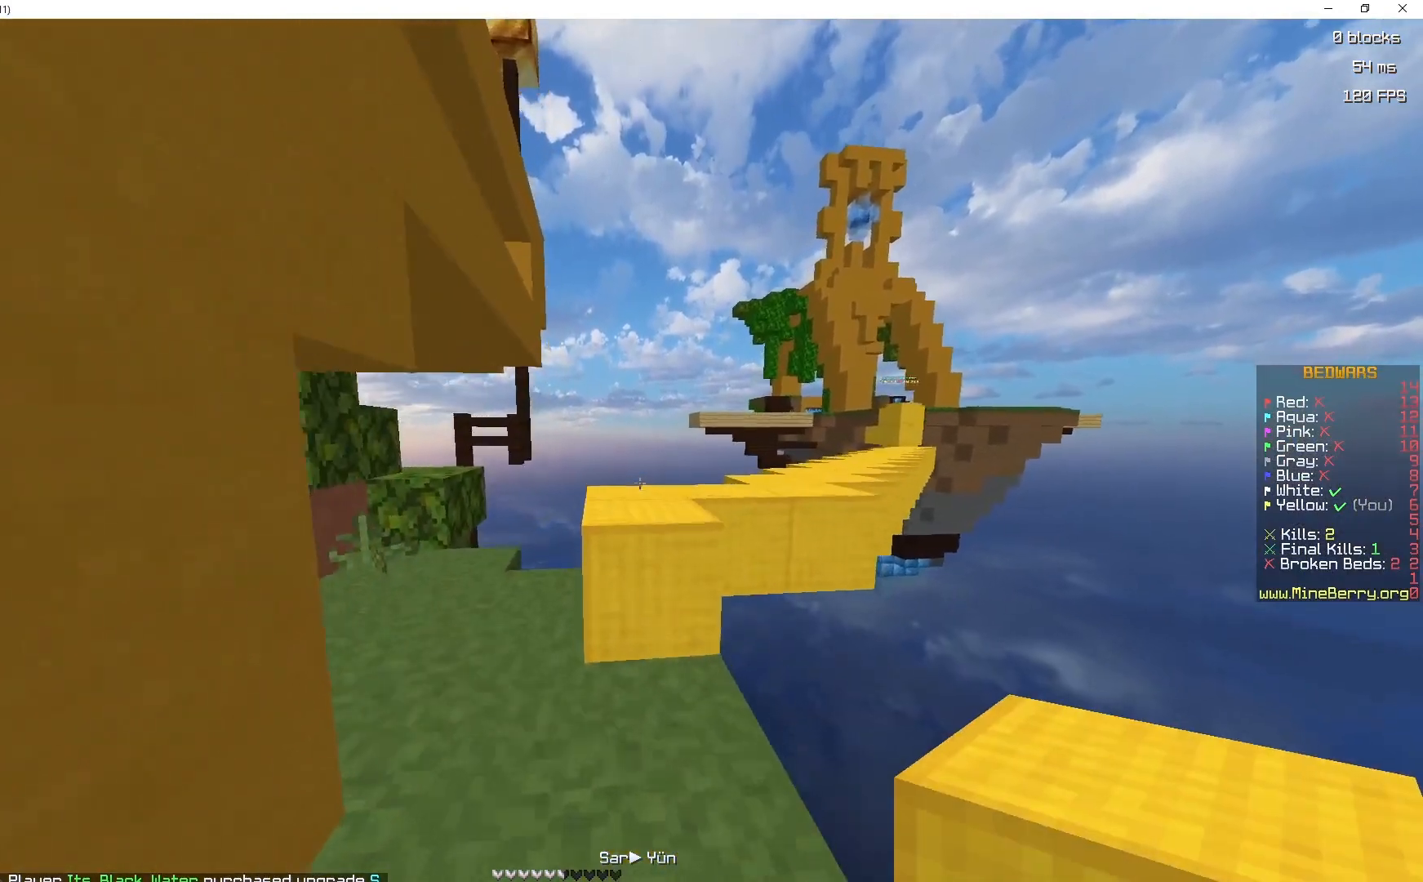
{"keys": ["z"], "mouse": [], "events": [[167, "space", "down"], [317, "space", "up"]]}
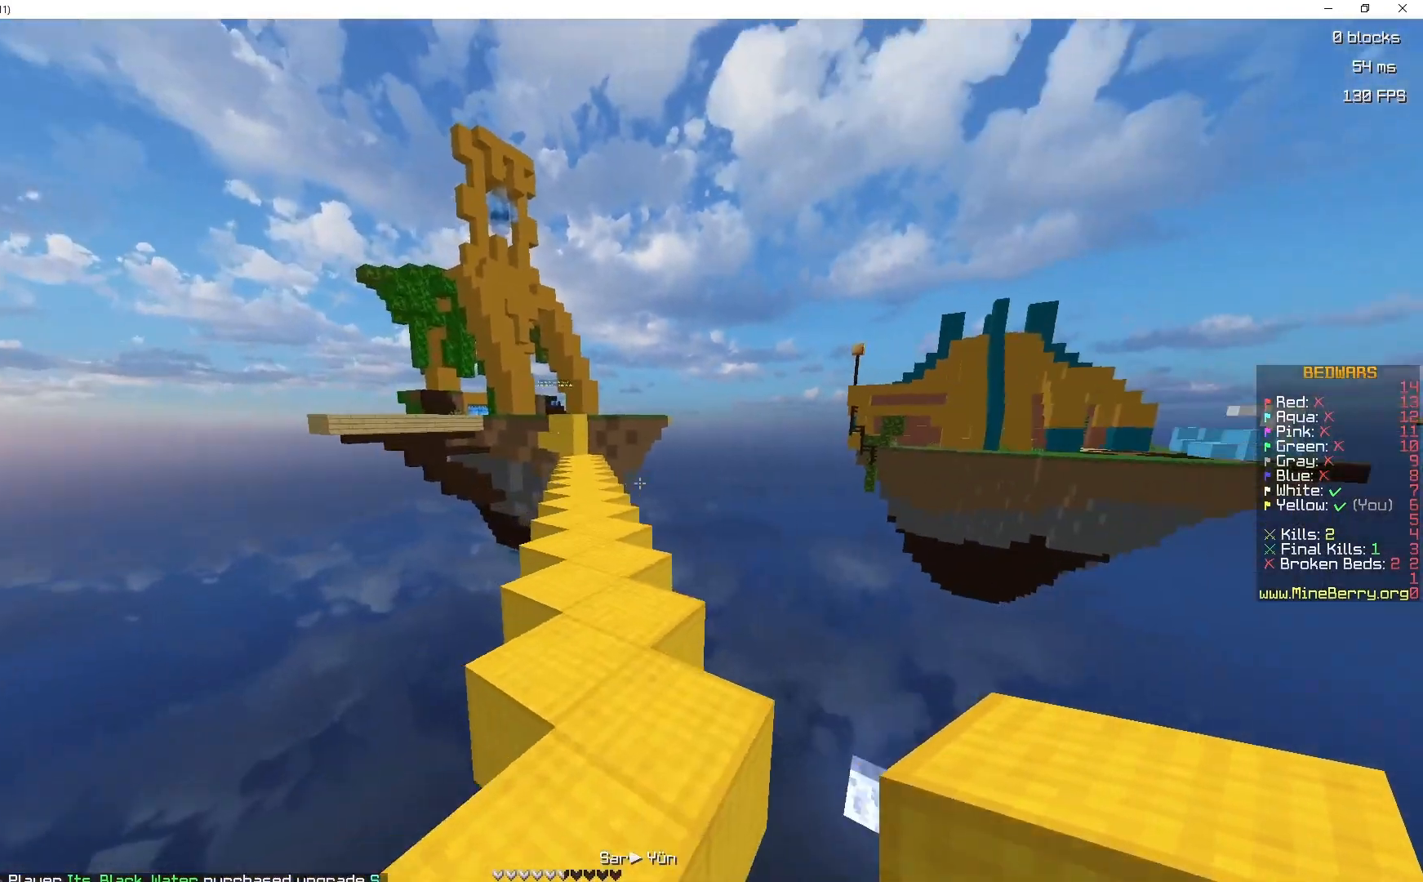
{"keys": ["z"], "mouse": [], "events": [[50, "space", "down"], [333, "space", "up"]]}
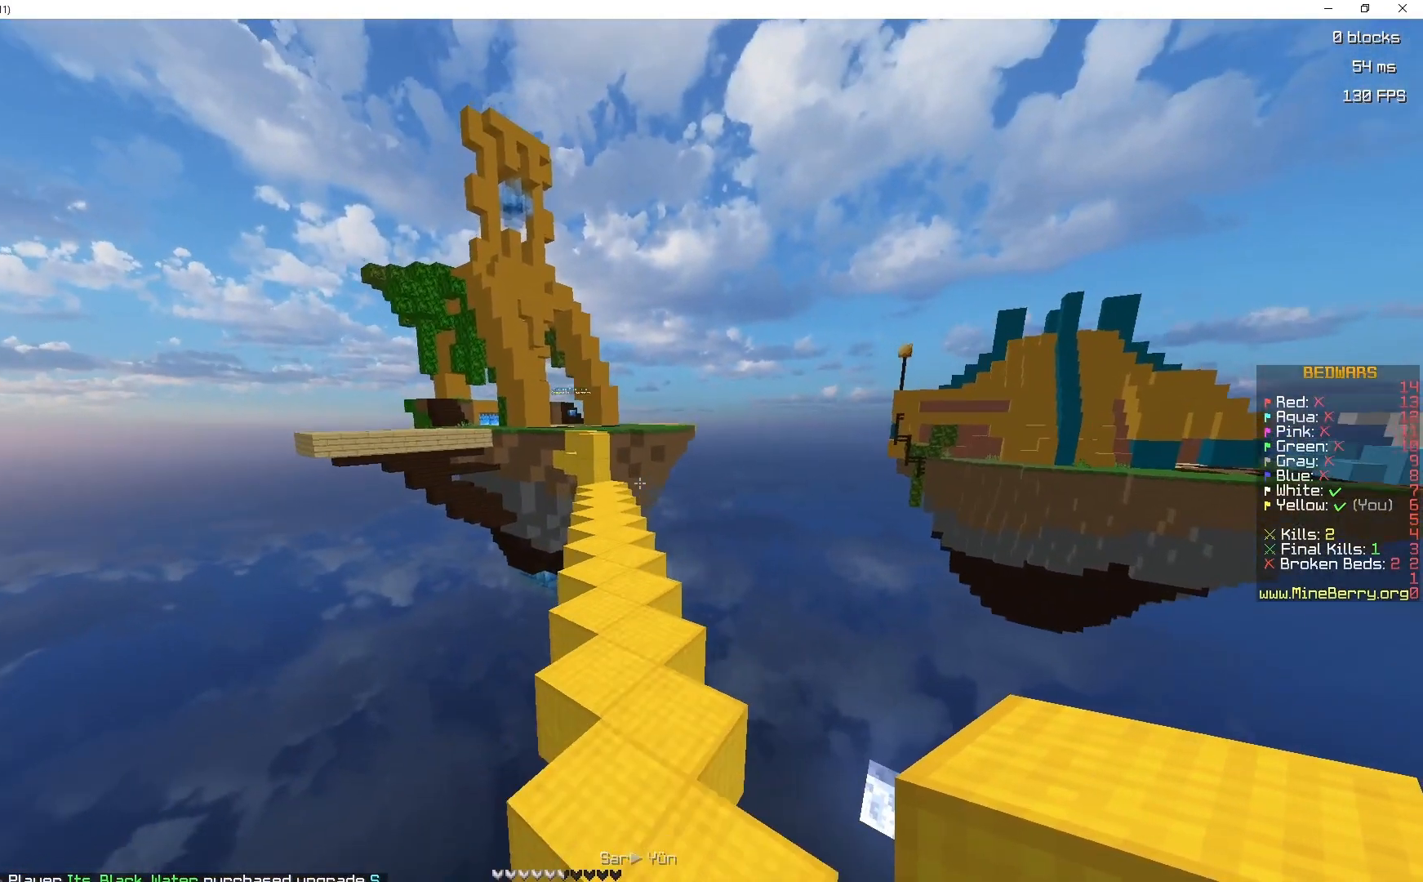
{"keys": ["space", "z"], "mouse": [], "events": [[17, "space", "down"]]}
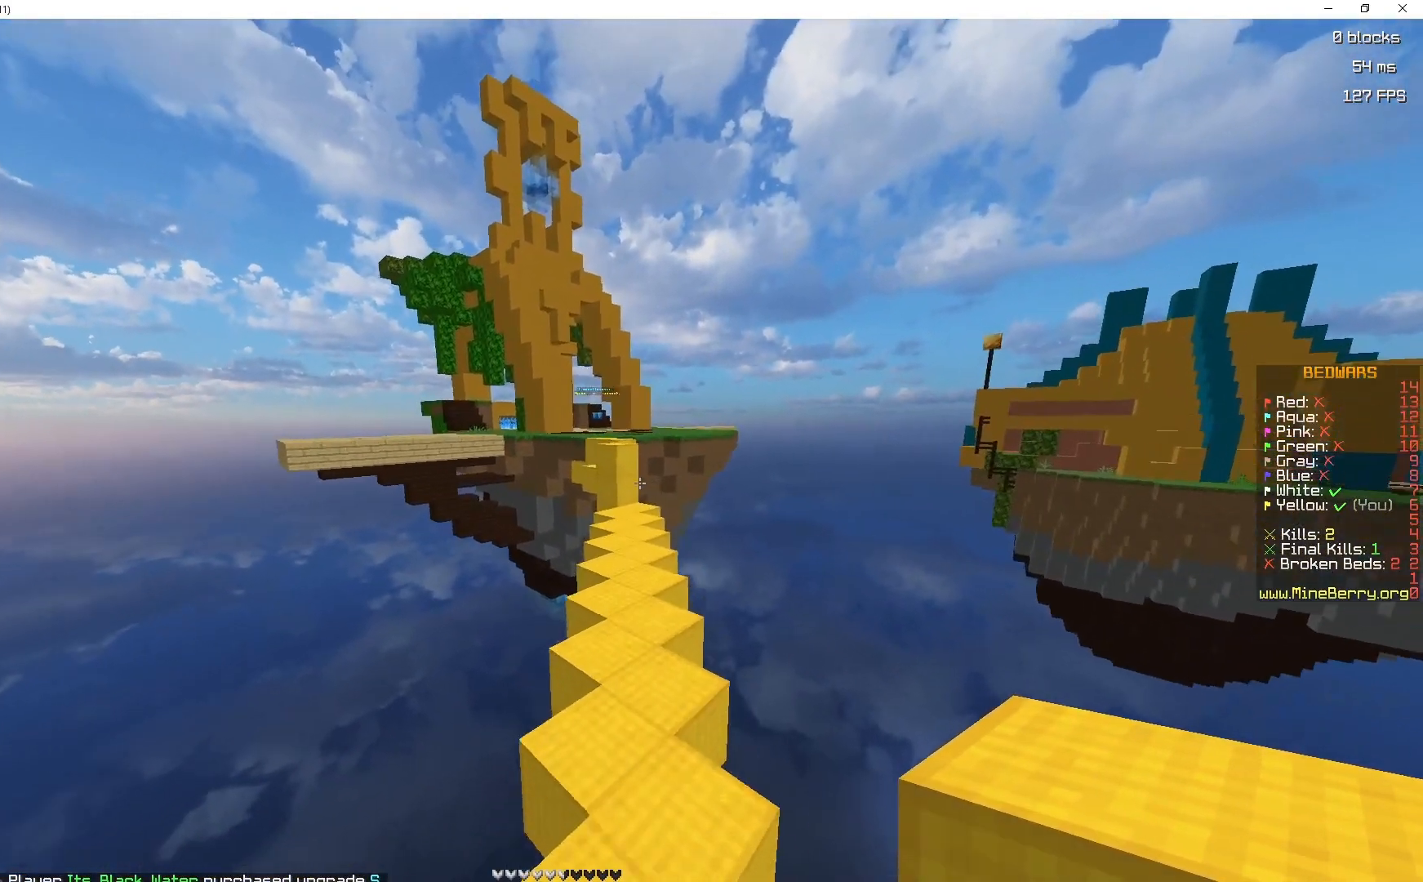
{"keys": ["space", "z"], "mouse": [], "events": []}
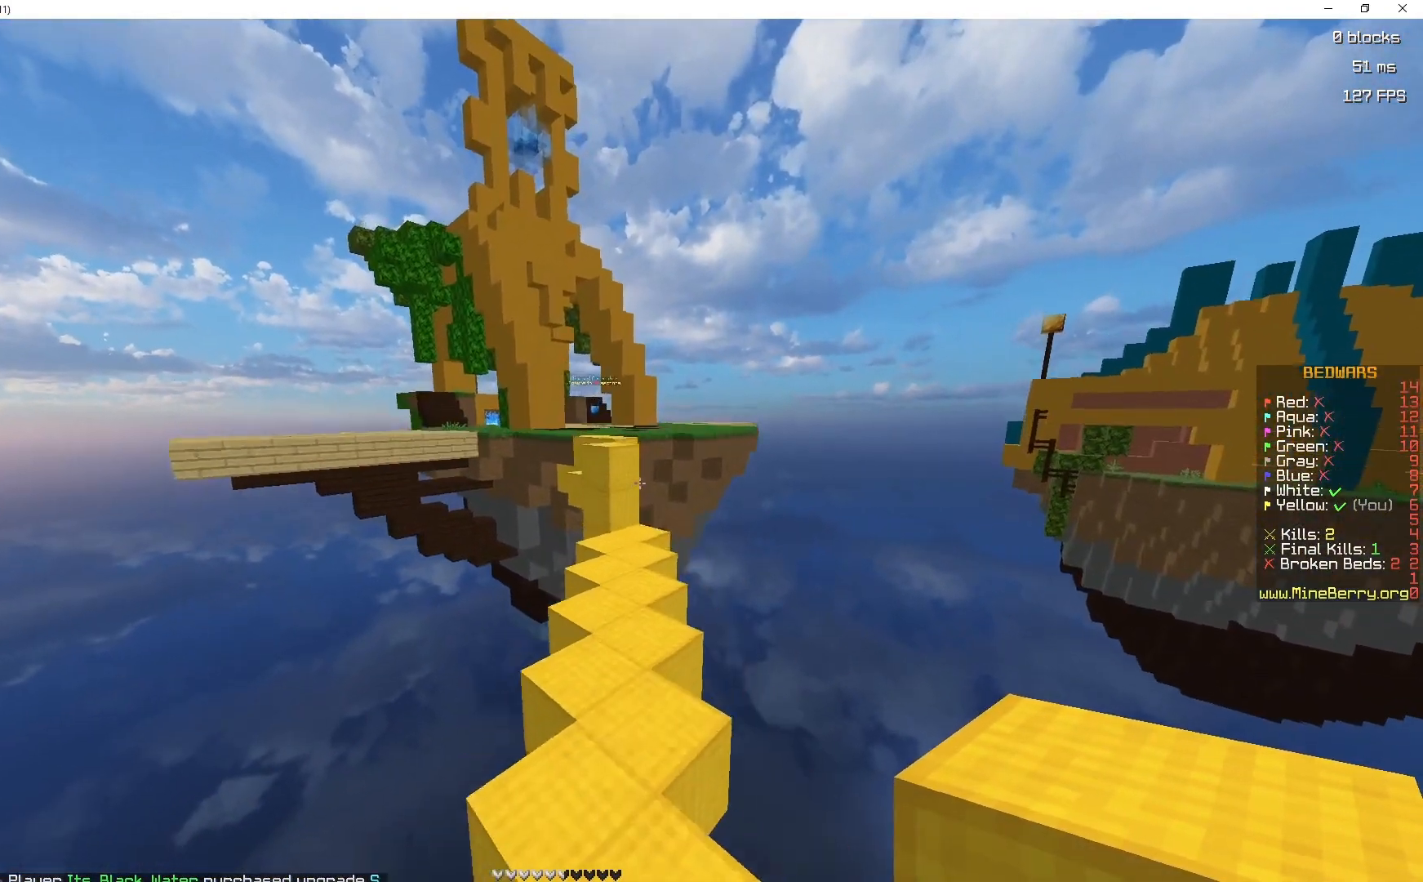
{"keys": [], "mouse": [], "events": [[83, "space", "up"], [83, "z", "up"]]}
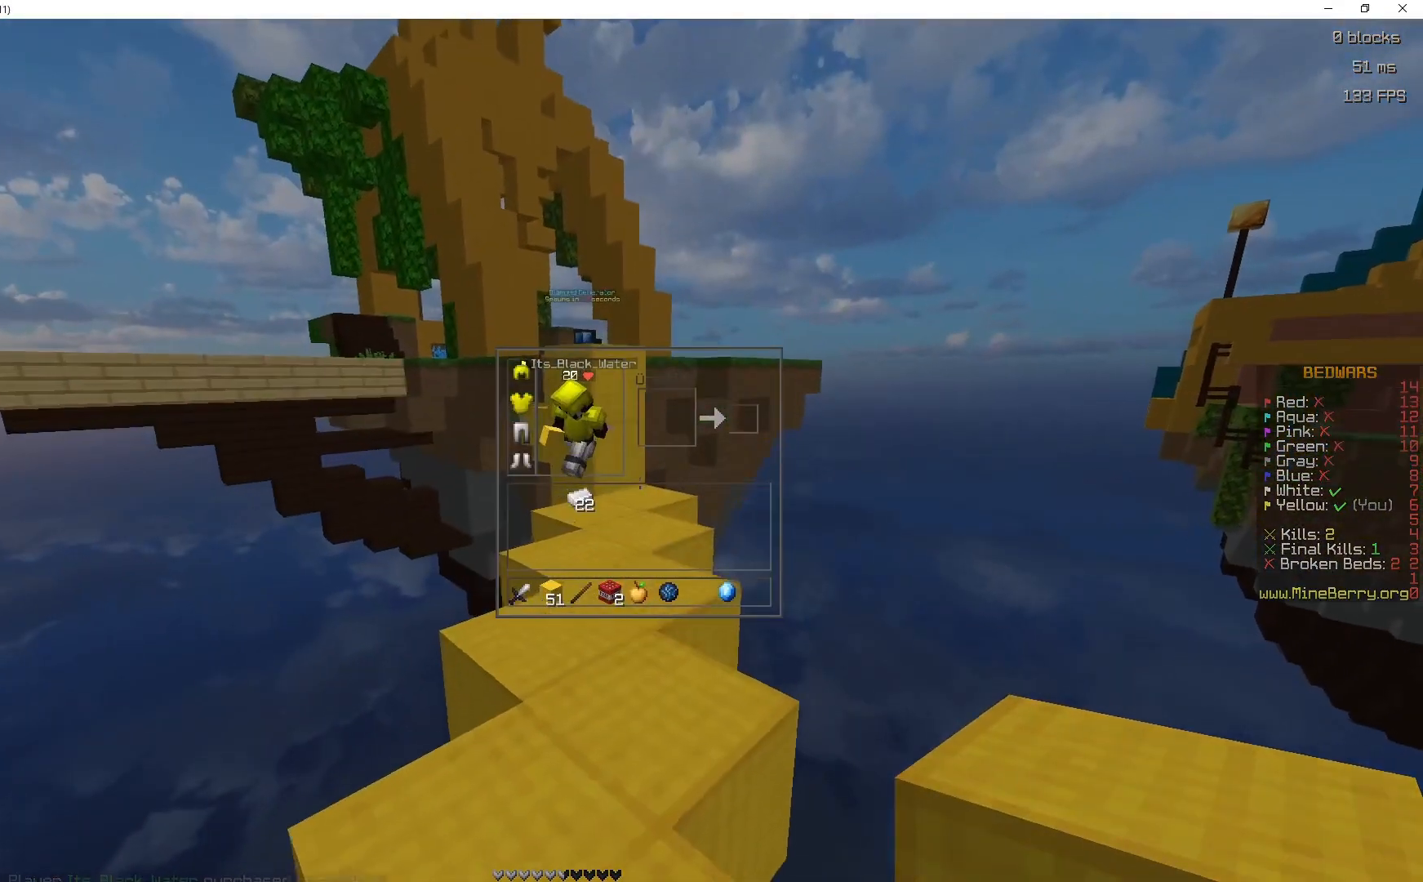
{"keys": ["s"], "mouse": [], "events": [[383, "s", "down"]]}
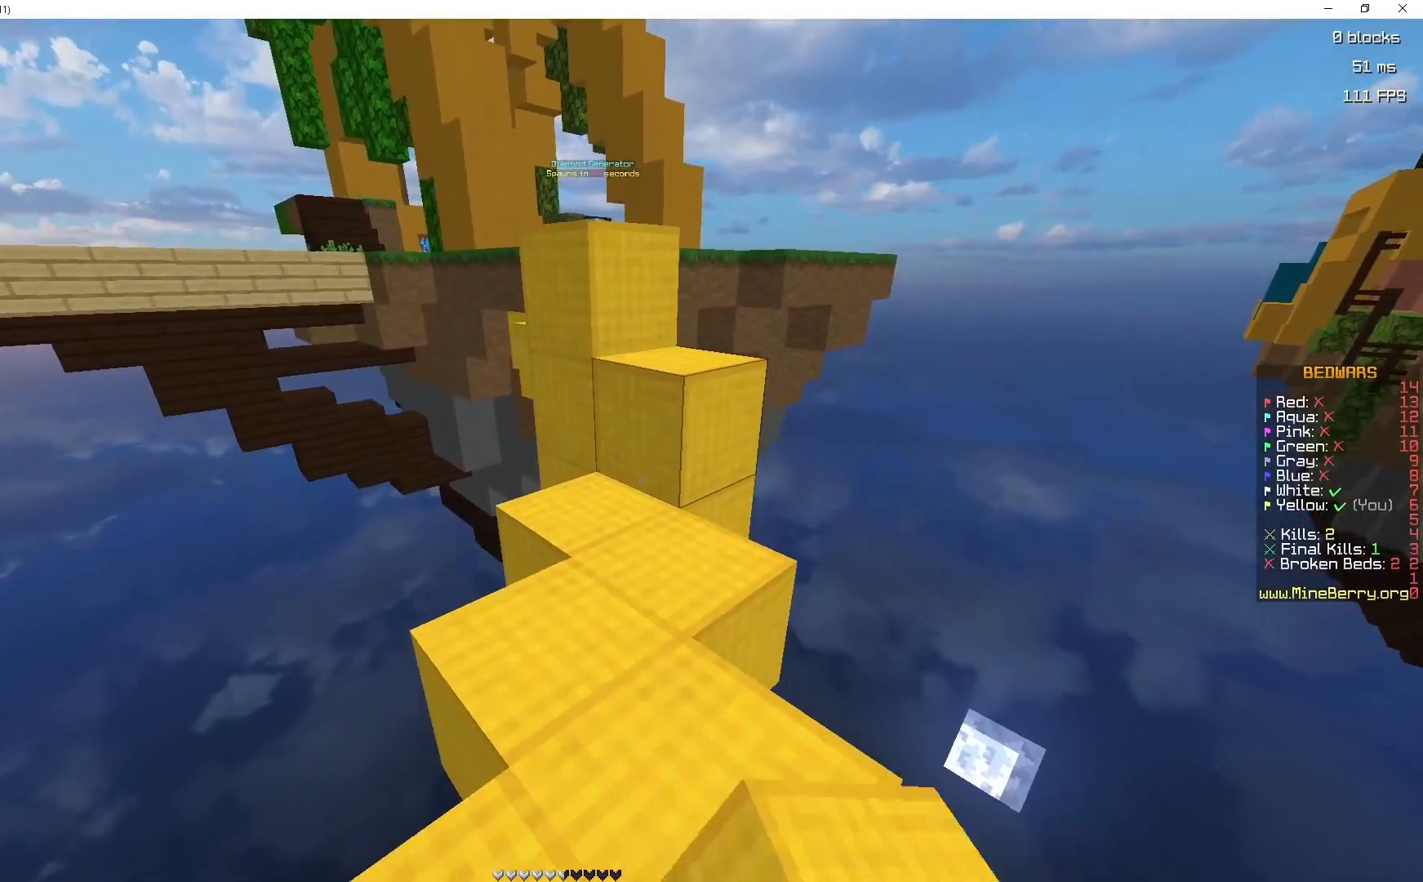
{"keys": ["space", "z"], "mouse": [], "events": [[17, "s", "up"], [100, "z", "down"], [400, "space", "down"]]}
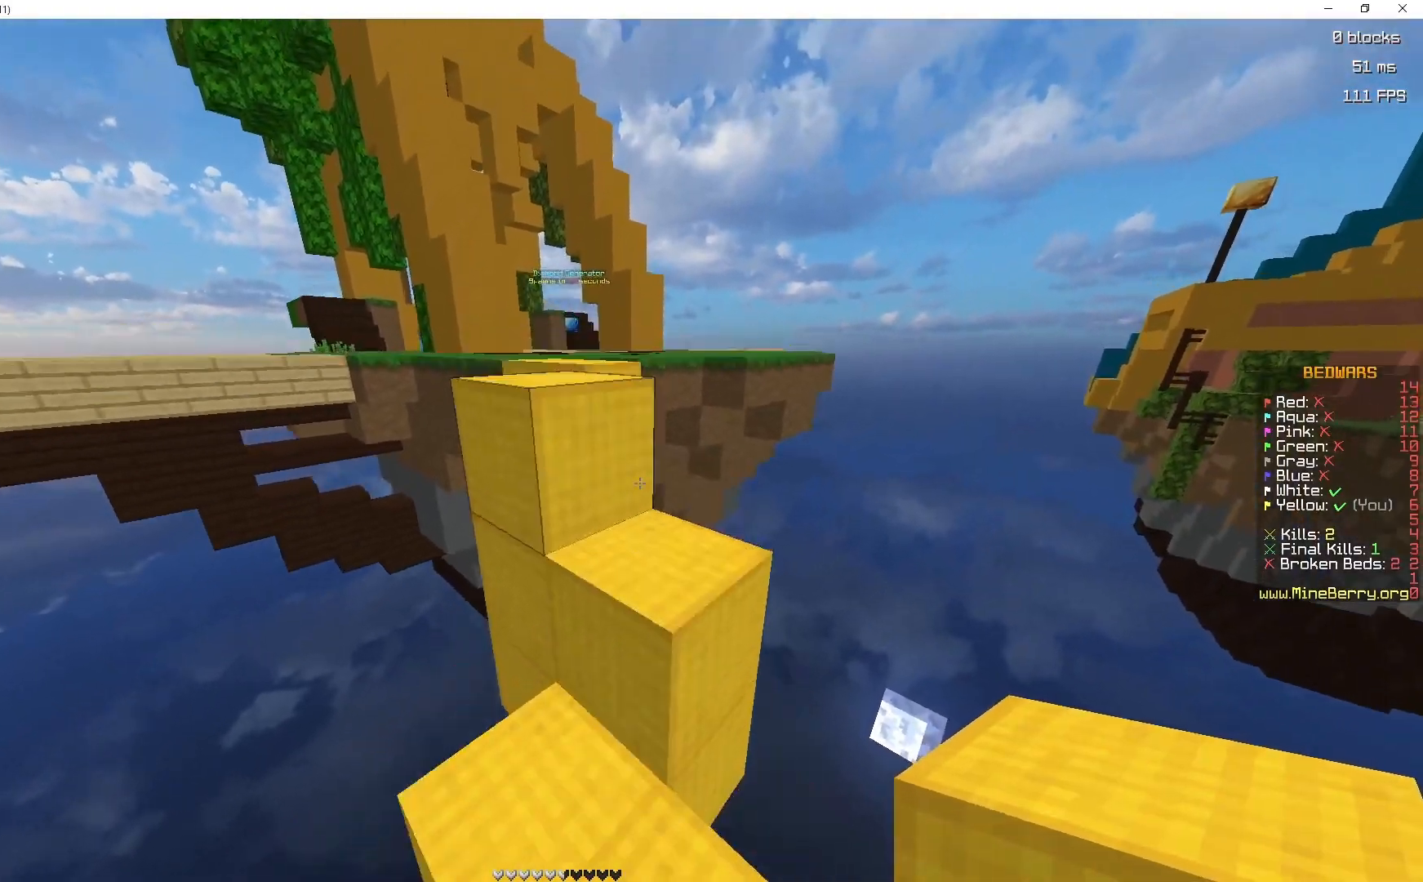
{"keys": [], "mouse": [], "events": [[117, "space", "up"], [233, "z", "up"]]}
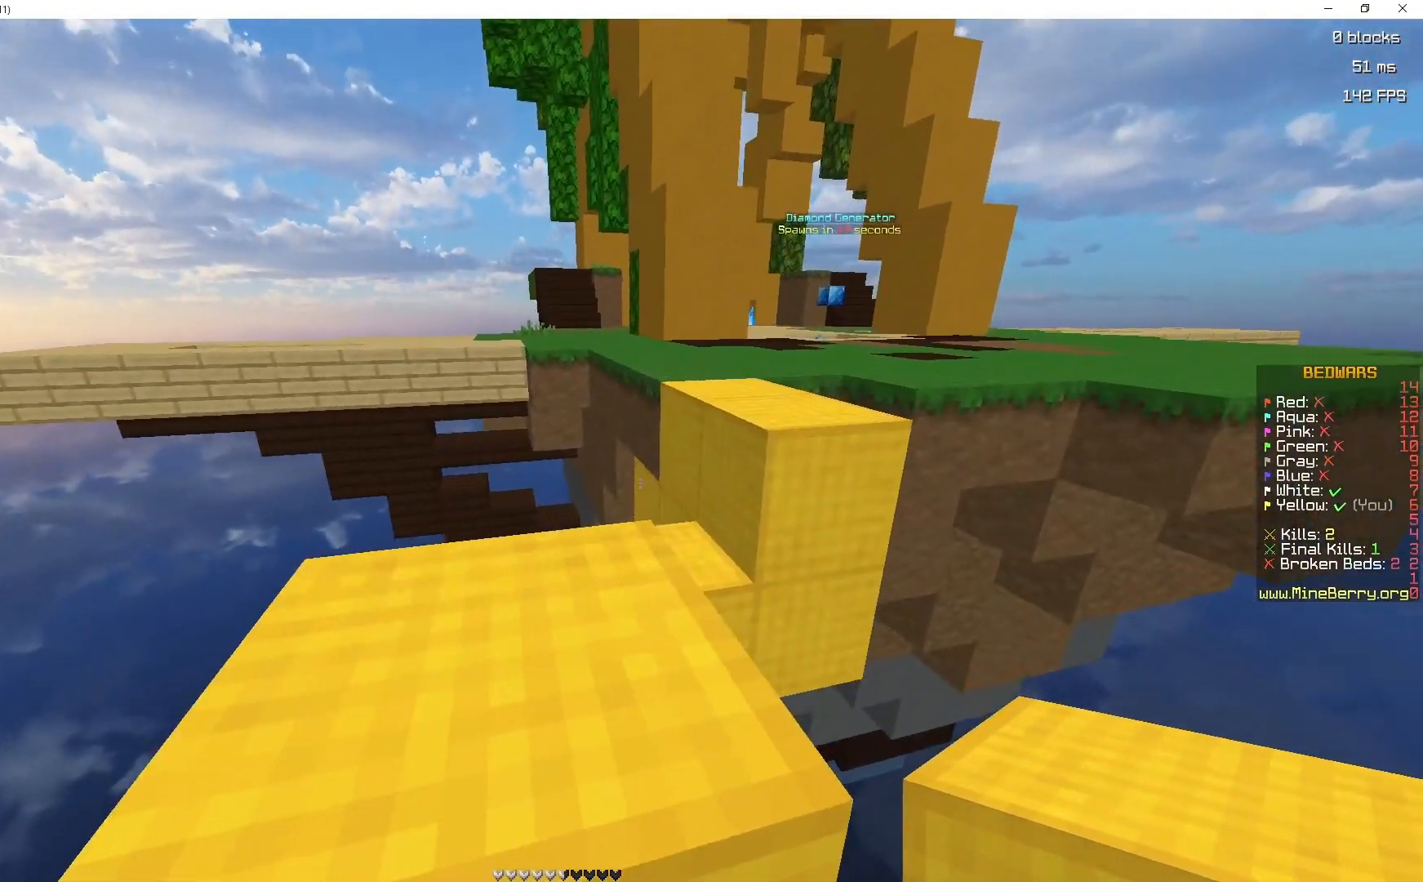
{"keys": ["space", "z"], "mouse": [], "events": [[17, "space", "down"], [50, "z", "down"], [250, "space", "up"], [500, "space", "down"]]}
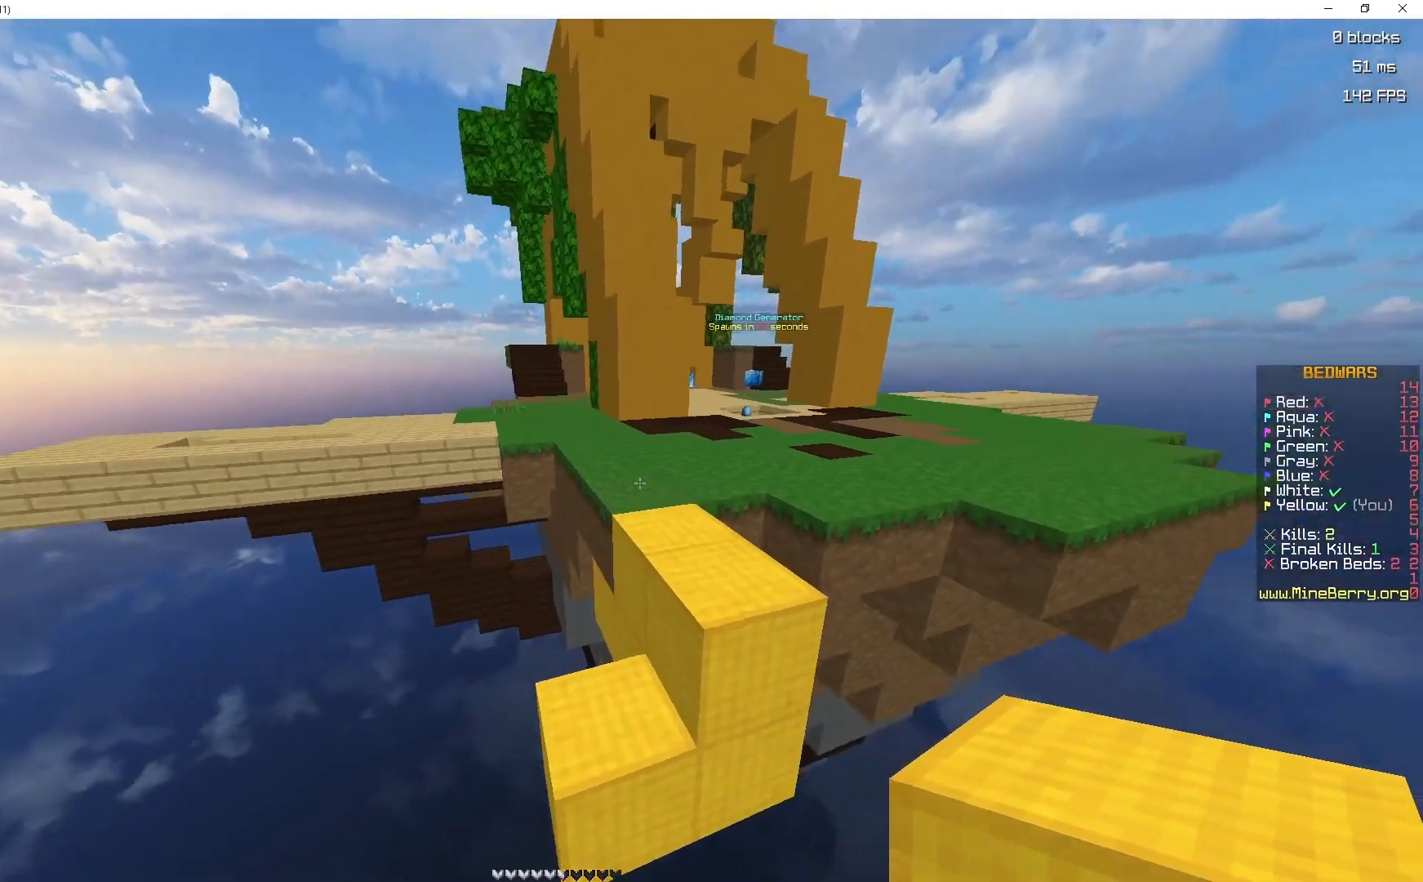
{"keys": ["space", "z"], "mouse": [], "events": []}
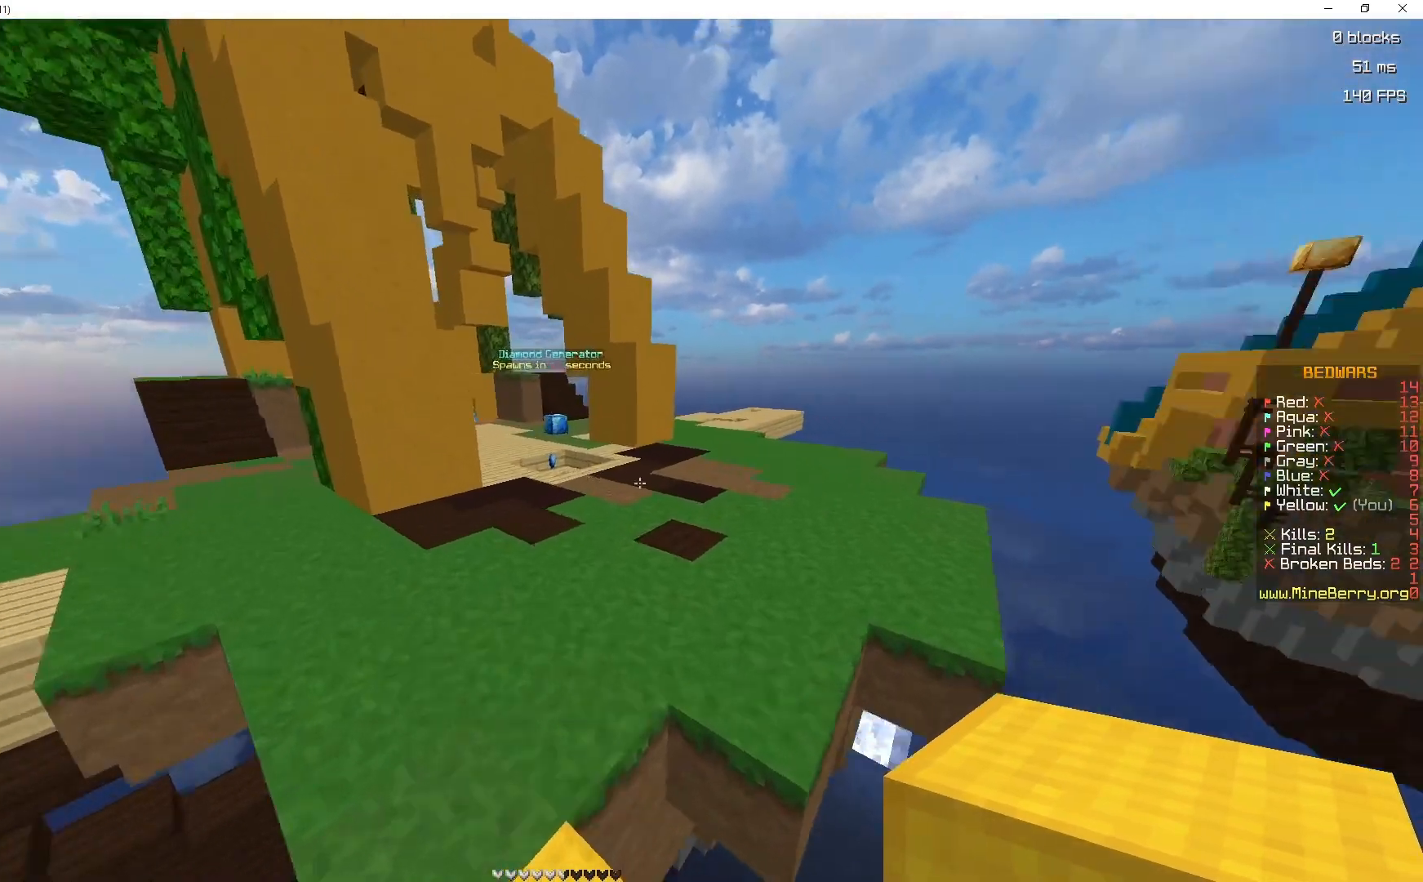
{"keys": ["space", "z"], "mouse": [], "events": []}
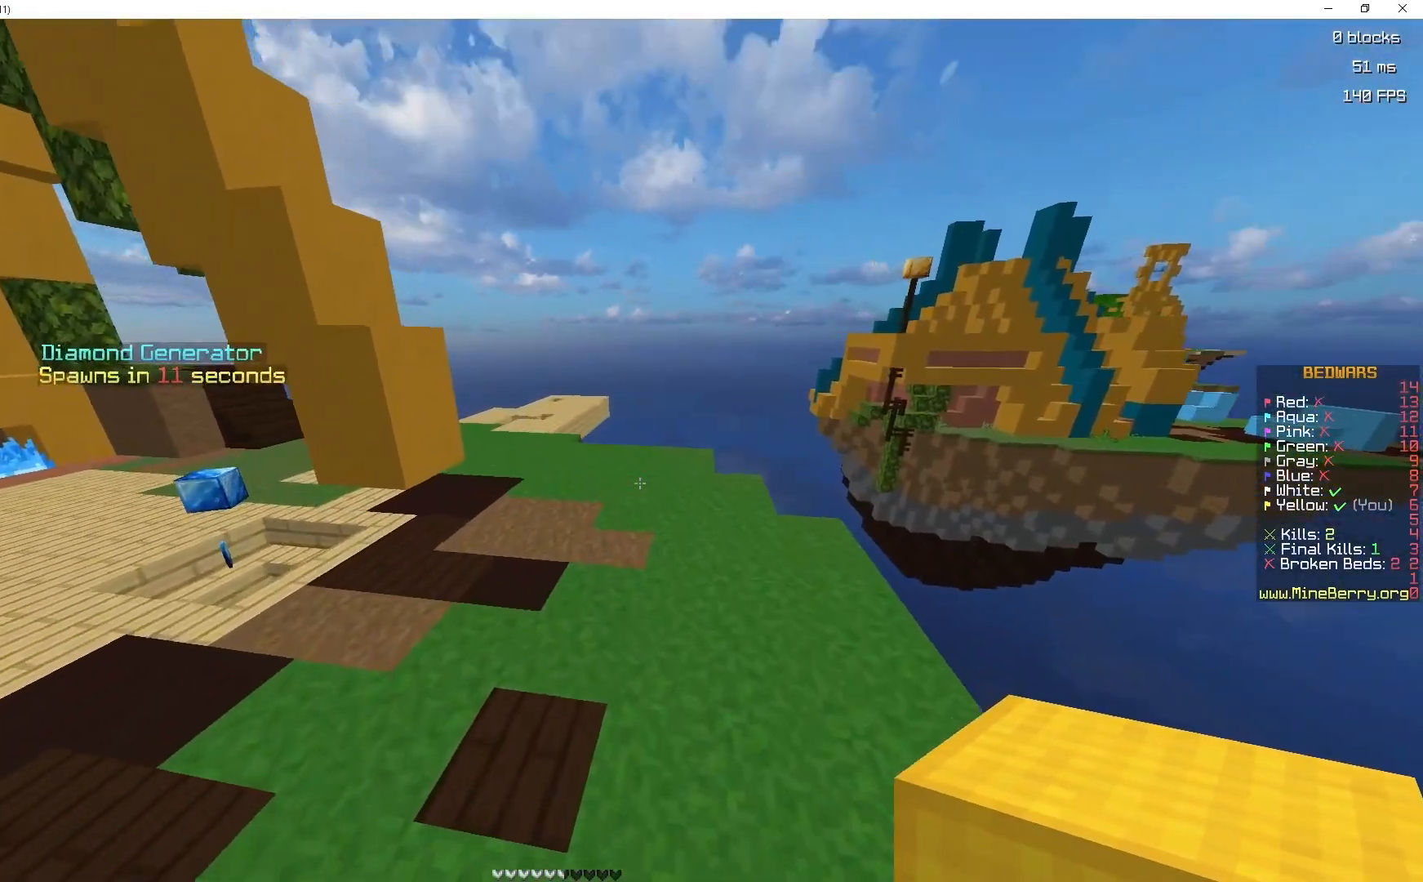
{"keys": ["q", "space", "z"], "mouse": [], "events": [[400, "q", "down"]]}
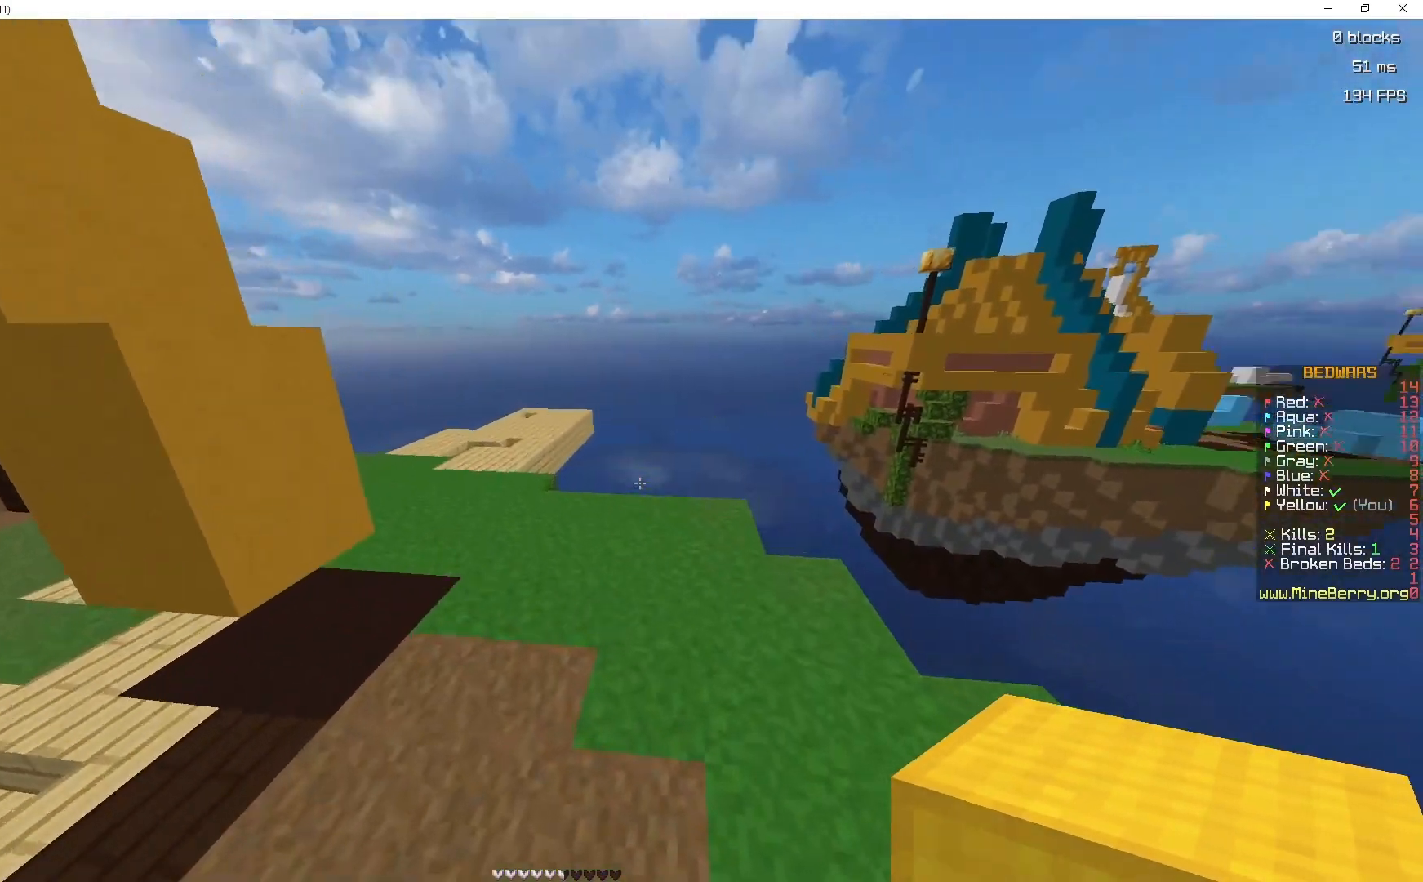
{"keys": ["z"], "mouse": [], "events": [[83, "space", "up"], [217, "mouse_left", "down"], [217, "q", "up"], [383, "mouse_left", "up"]]}
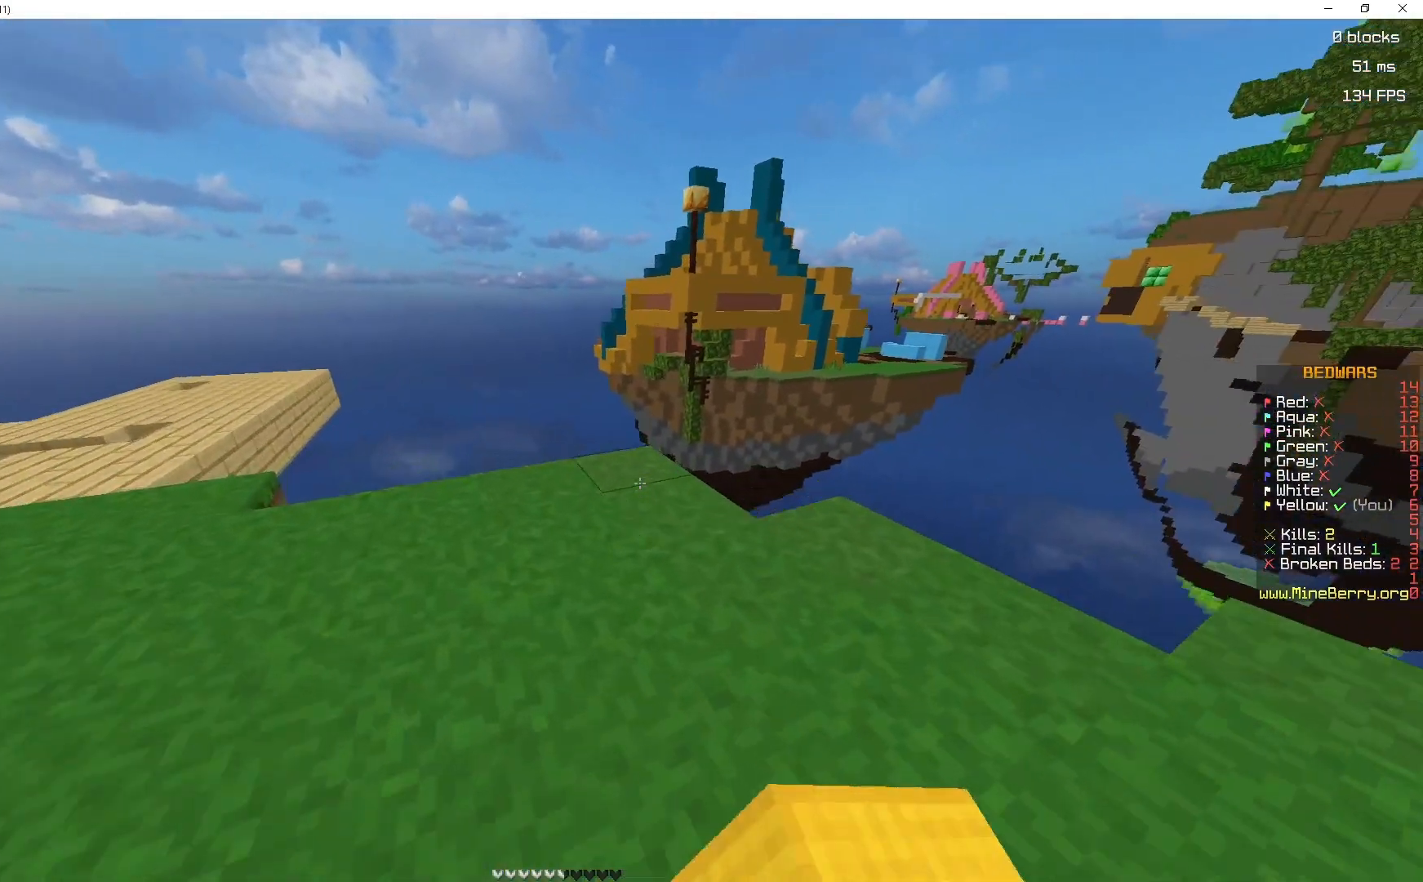
{"keys": ["q"], "mouse": [], "events": [[67, "mouse_right", "down"], [117, "space", "down"], [150, "mouse_right", "up"], [267, "mouse_left", "down"], [317, "space", "up"], [450, "mouse_left", "up"], [450, "q", "down"], [450, "z", "up"]]}